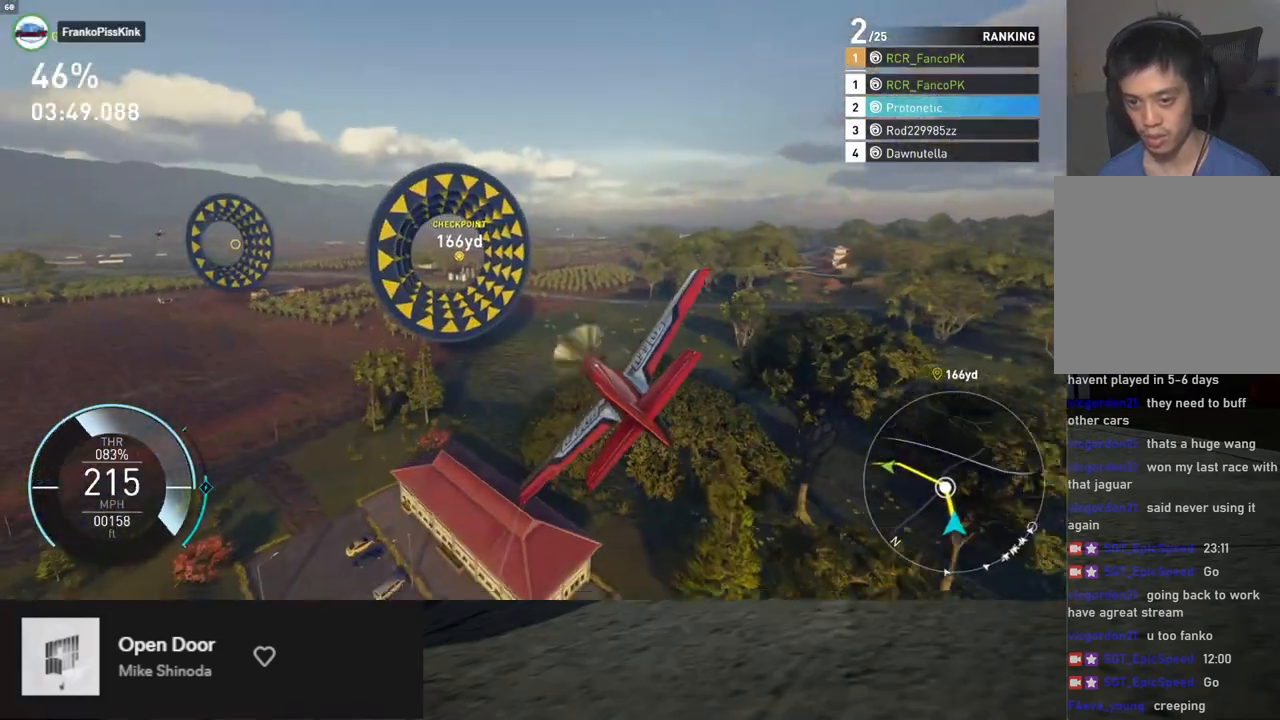
Gameplay with a controller (Xbox layout); each line is a JSON object with the inputs held at the frame after it. "events" lists button and stick changes between this image and that frame as [ms after this image, input, new state], when the widget could be followed in between.
{"buttons": [], "left_stick": "down-left", "right_stick": "center", "events": [[217, "L2", "up"]]}
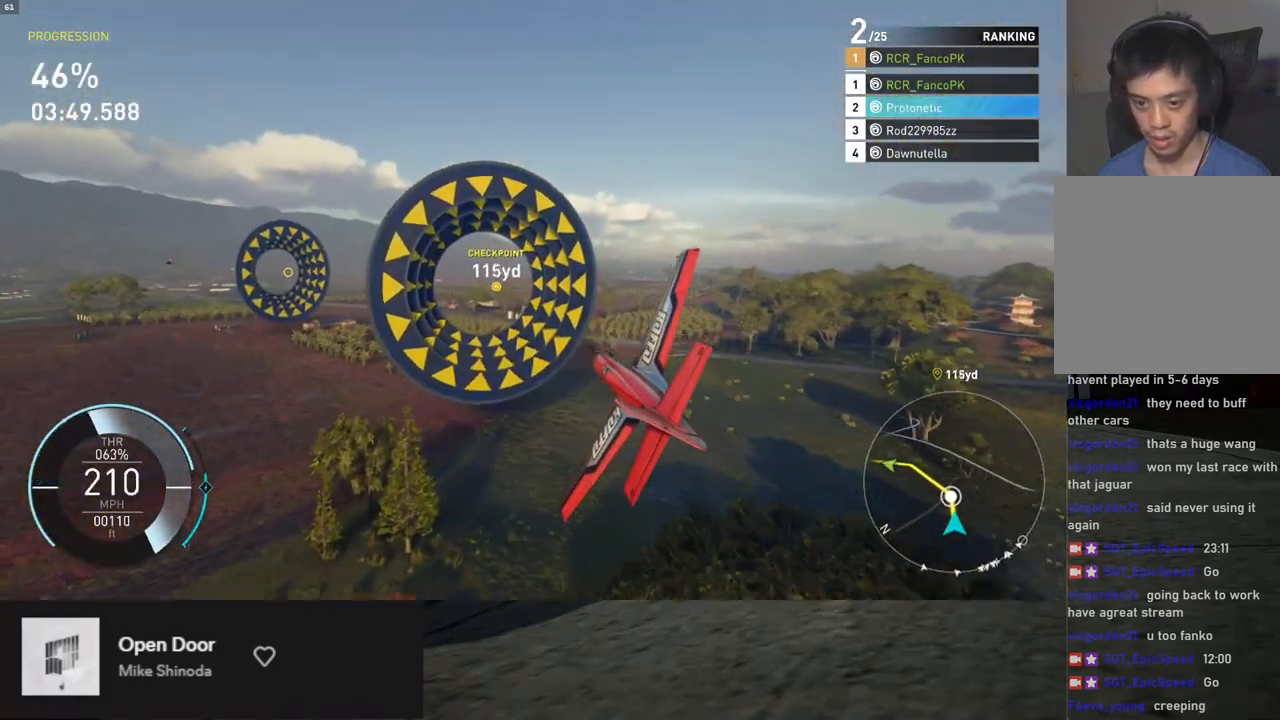
{"buttons": ["R2"], "left_stick": "center", "right_stick": "center", "events": [[133, "R2", "down"], [434, "left_stick", "center"]]}
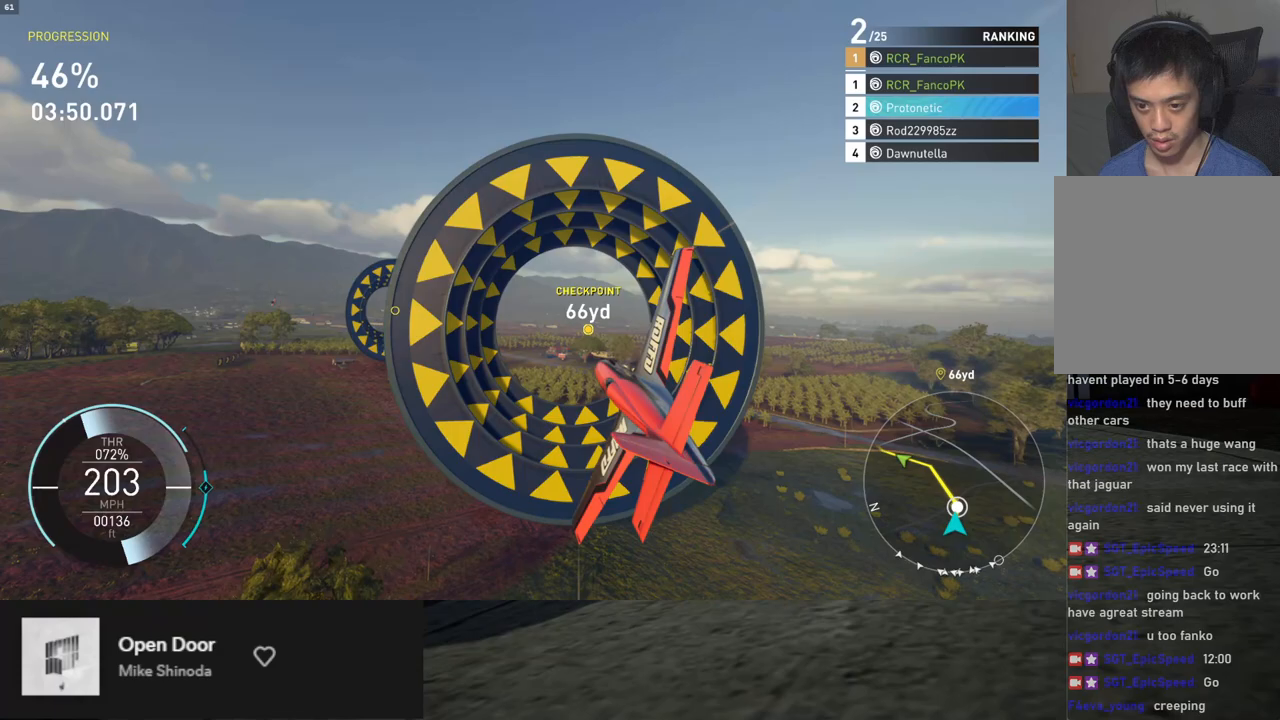
{"buttons": ["R2"], "left_stick": "up-left", "right_stick": "center", "events": [[17, "left_stick", "up-right"], [101, "left_stick", "up"], [251, "left_stick", "up-left"]]}
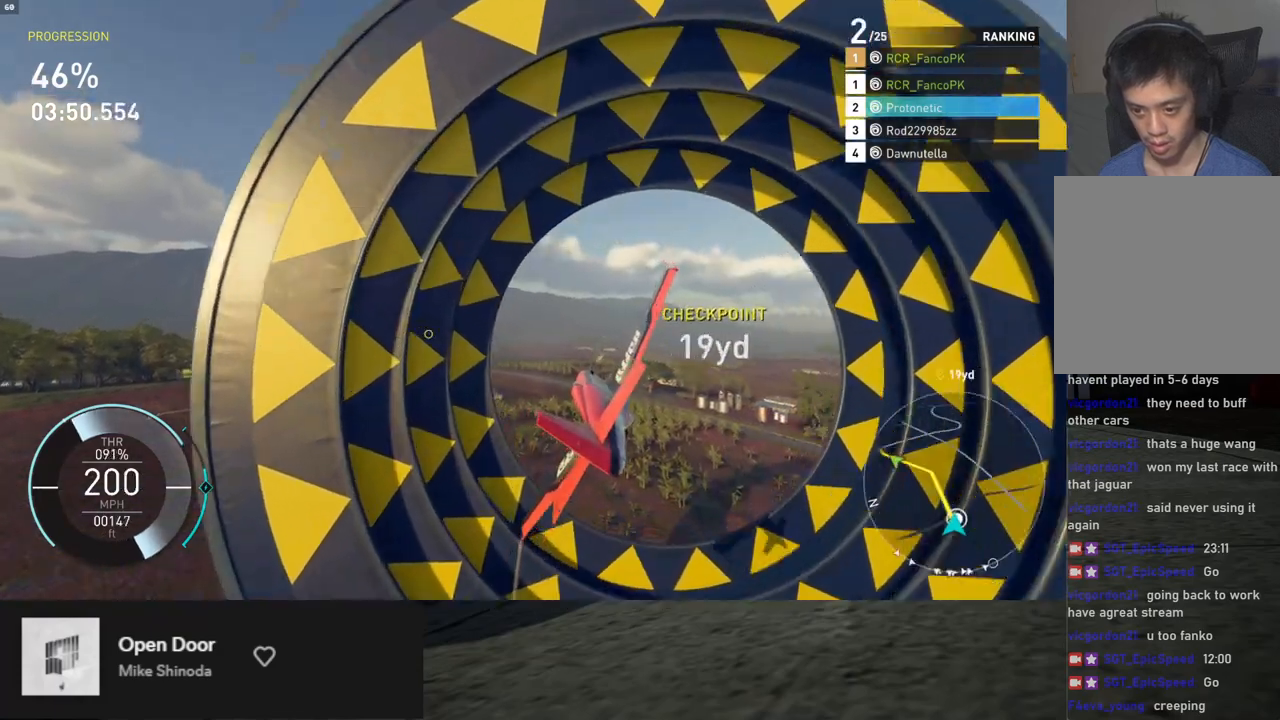
{"buttons": ["R2"], "left_stick": "up", "right_stick": "center", "events": [[435, "left_stick", "up"]]}
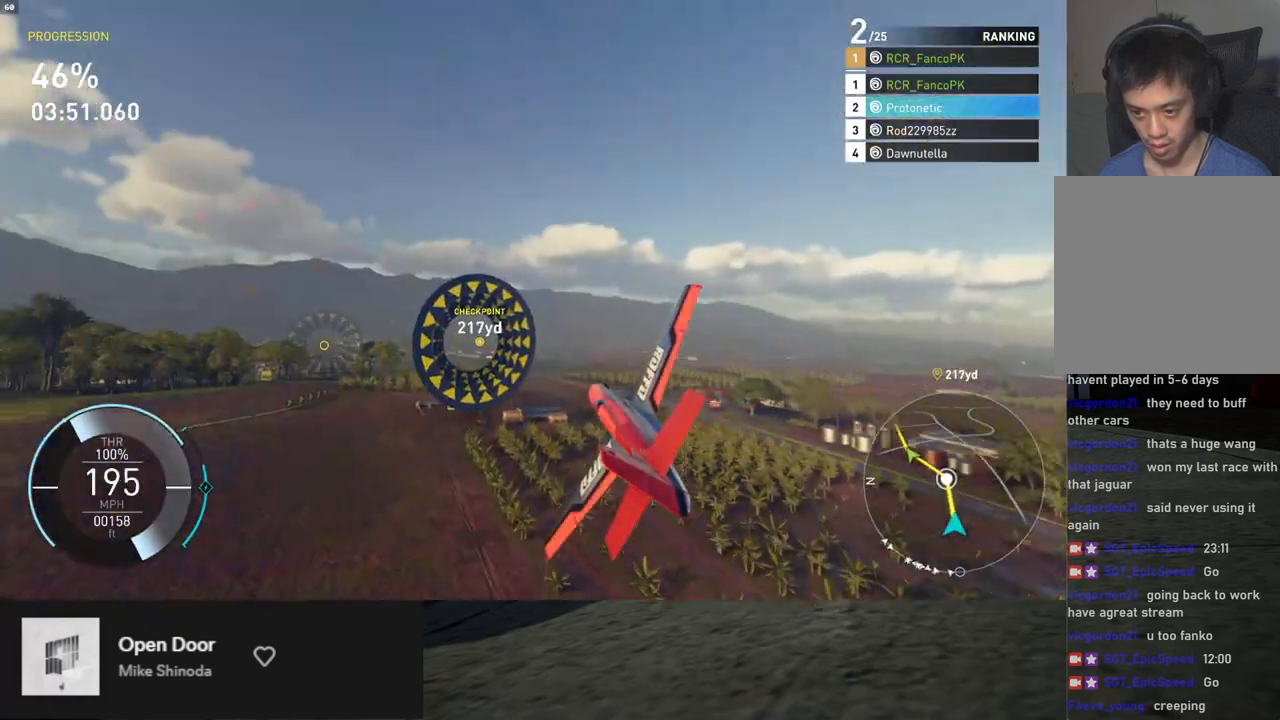
{"buttons": ["R2"], "left_stick": "up-left", "right_stick": "center", "events": [[418, "left_stick", "up-left"]]}
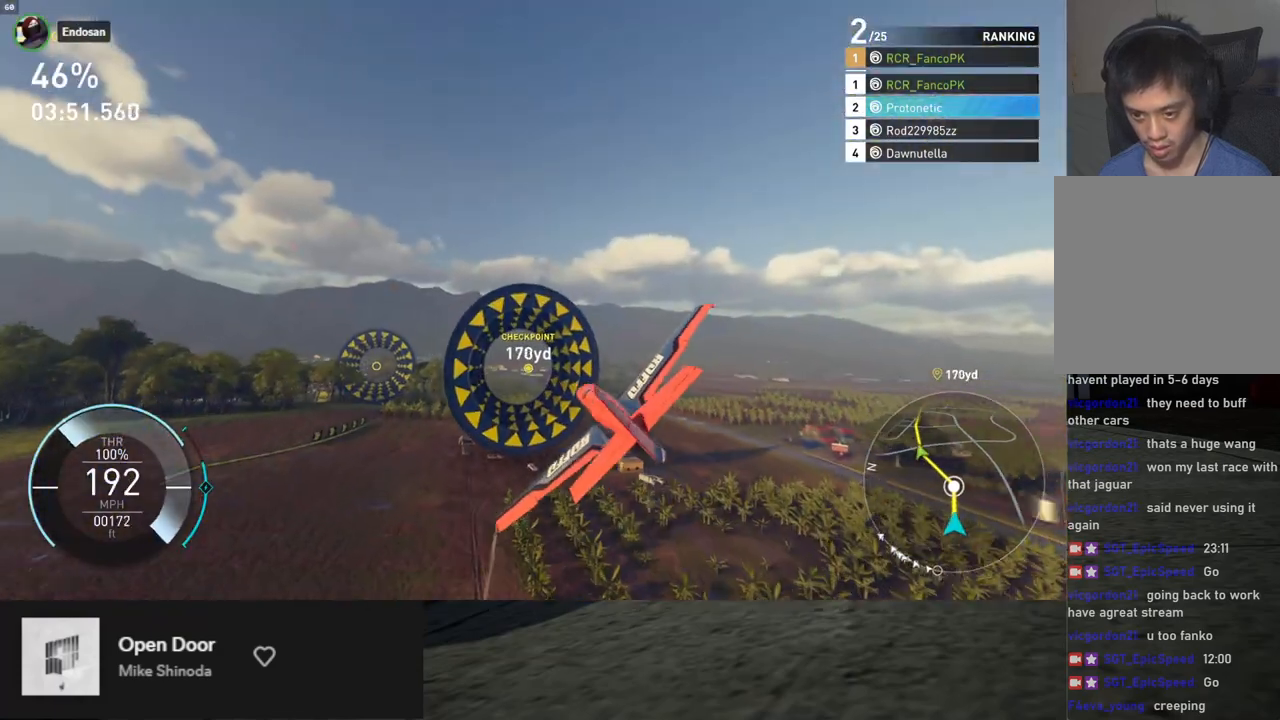
{"buttons": ["L1", "R2"], "left_stick": "left", "right_stick": "center", "events": [[351, "L1", "down"], [351, "left_stick", "left"]]}
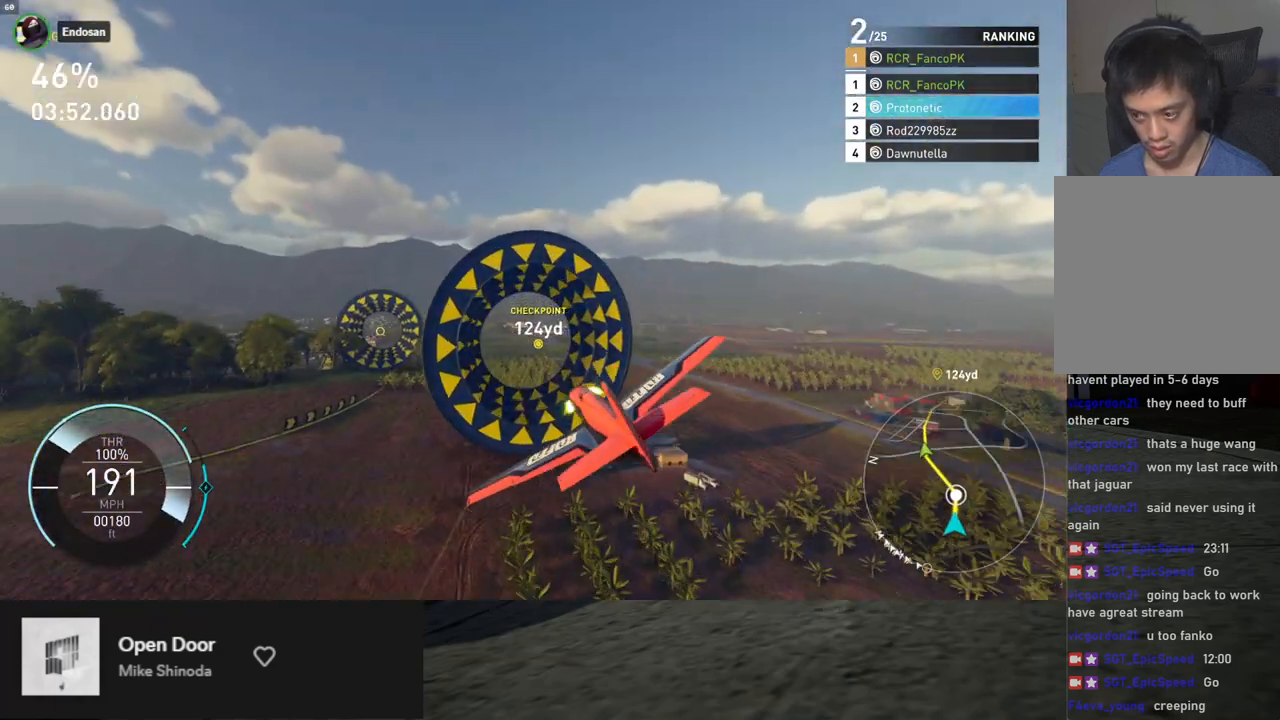
{"buttons": ["R2"], "left_stick": "left", "right_stick": "center", "events": [[469, "L1", "up"]]}
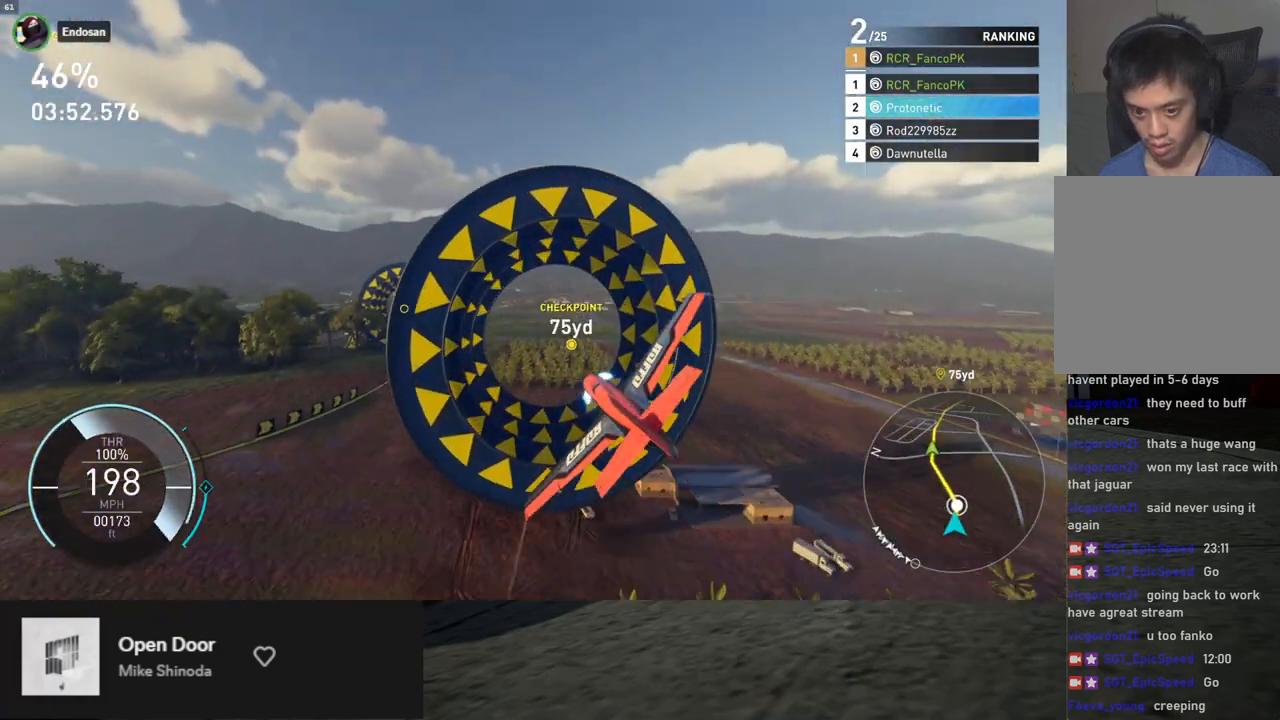
{"buttons": ["R2"], "left_stick": "up-left", "right_stick": "center", "events": [[301, "left_stick", "up-left"]]}
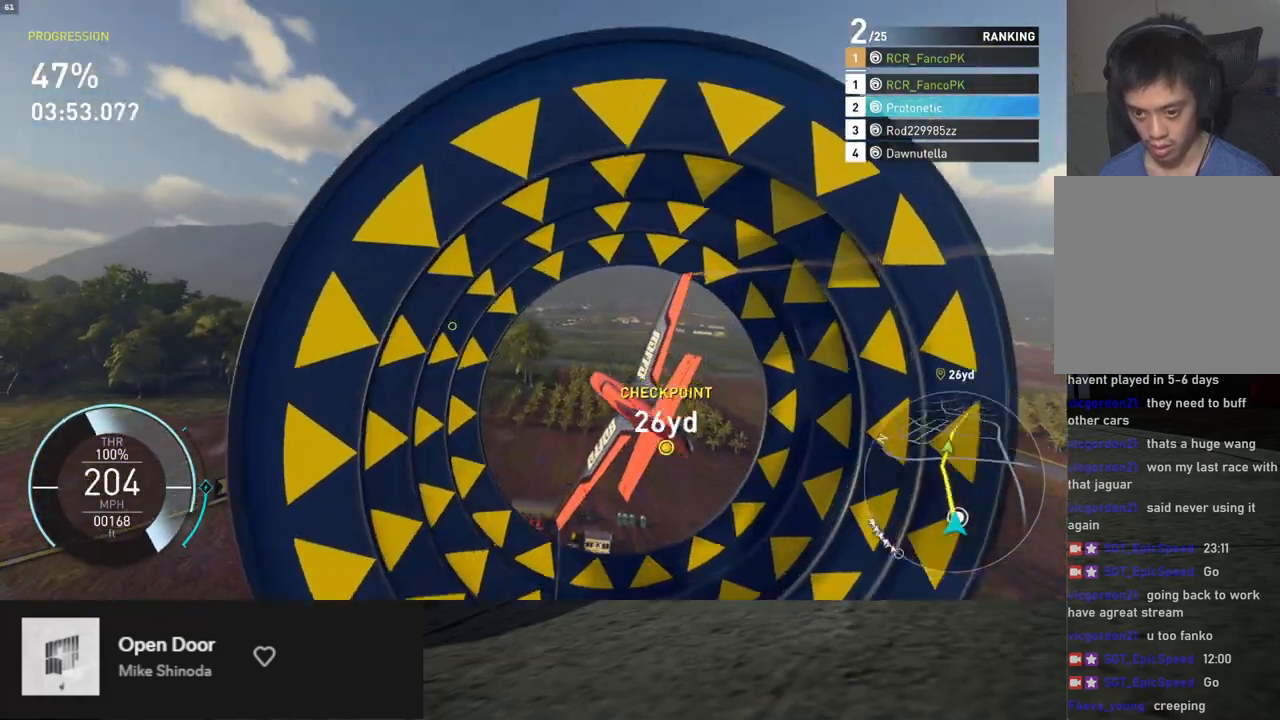
{"buttons": ["R2"], "left_stick": "up-left", "right_stick": "center", "events": []}
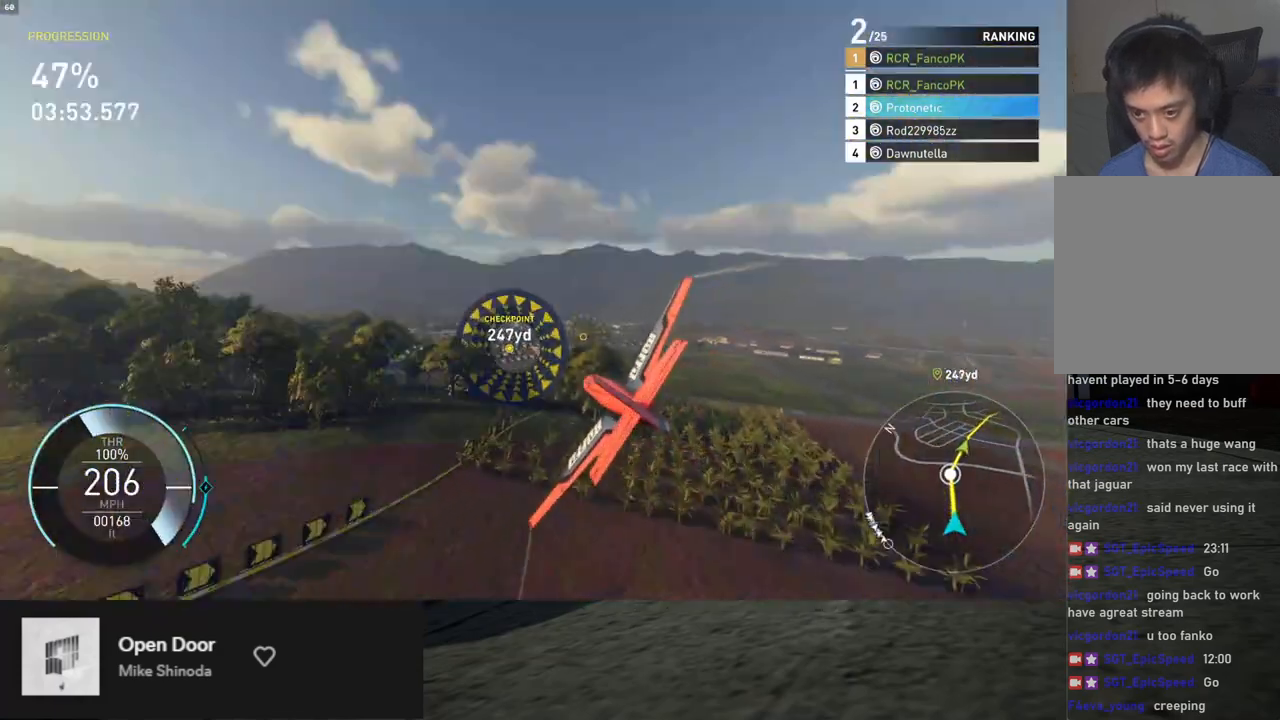
{"buttons": ["L1", "R2"], "left_stick": "up-right", "right_stick": "center", "events": [[34, "left_stick", "up-right"], [151, "left_stick", "up"], [318, "left_stick", "up-right"], [351, "L1", "down"]]}
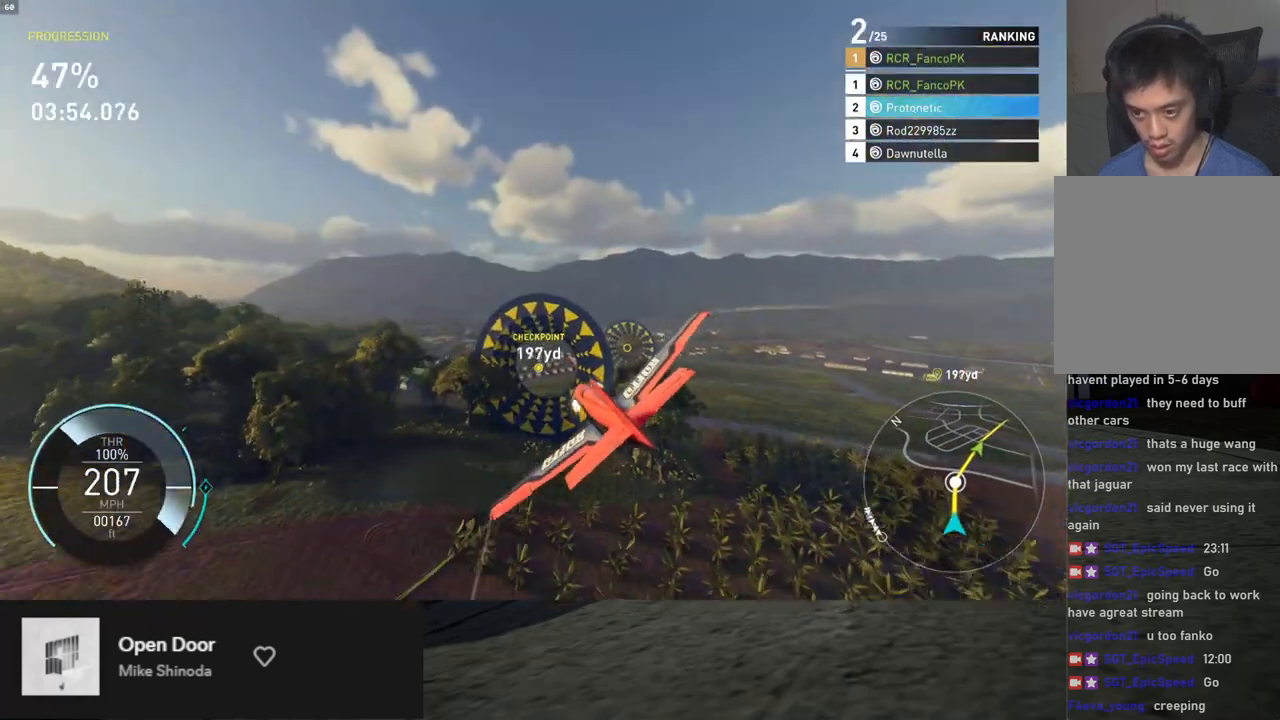
{"buttons": ["R2"], "left_stick": "up", "right_stick": "center", "events": [[134, "left_stick", "up"], [418, "L1", "up"]]}
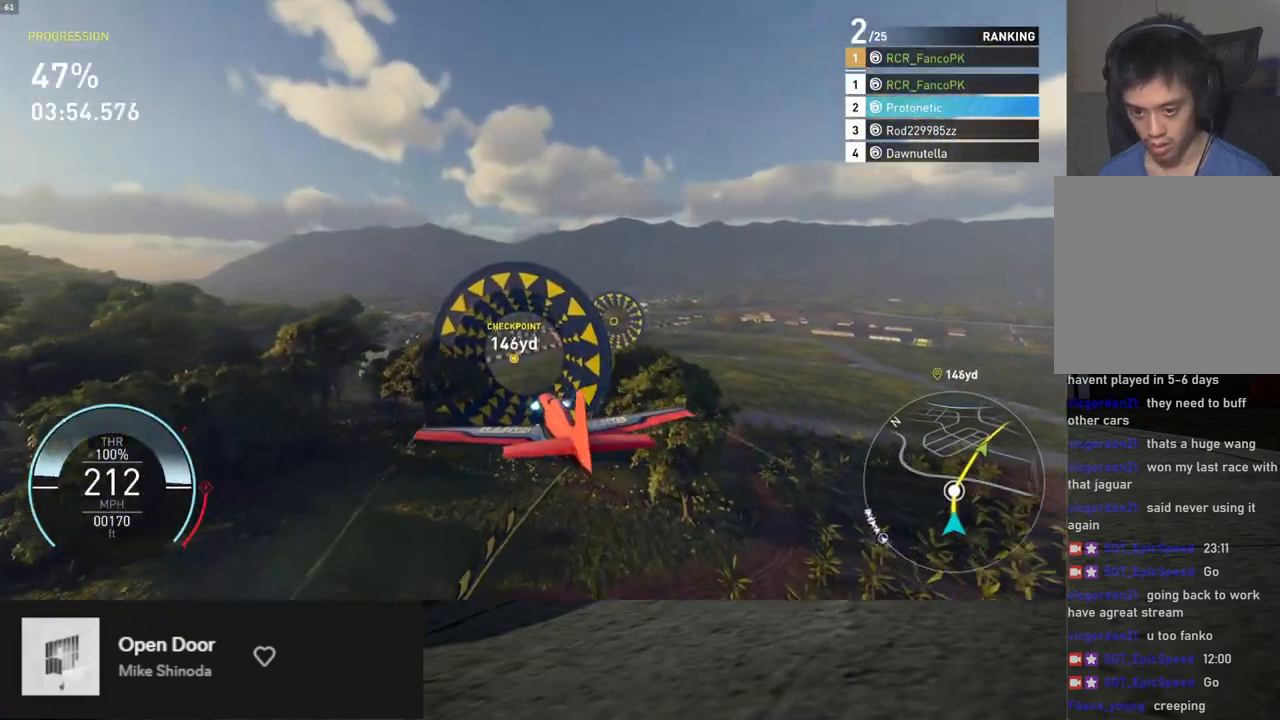
{"buttons": ["R2"], "left_stick": "up-right", "right_stick": "center", "events": [[50, "left_stick", "up-right"], [200, "left_stick", "right"], [485, "left_stick", "up-right"]]}
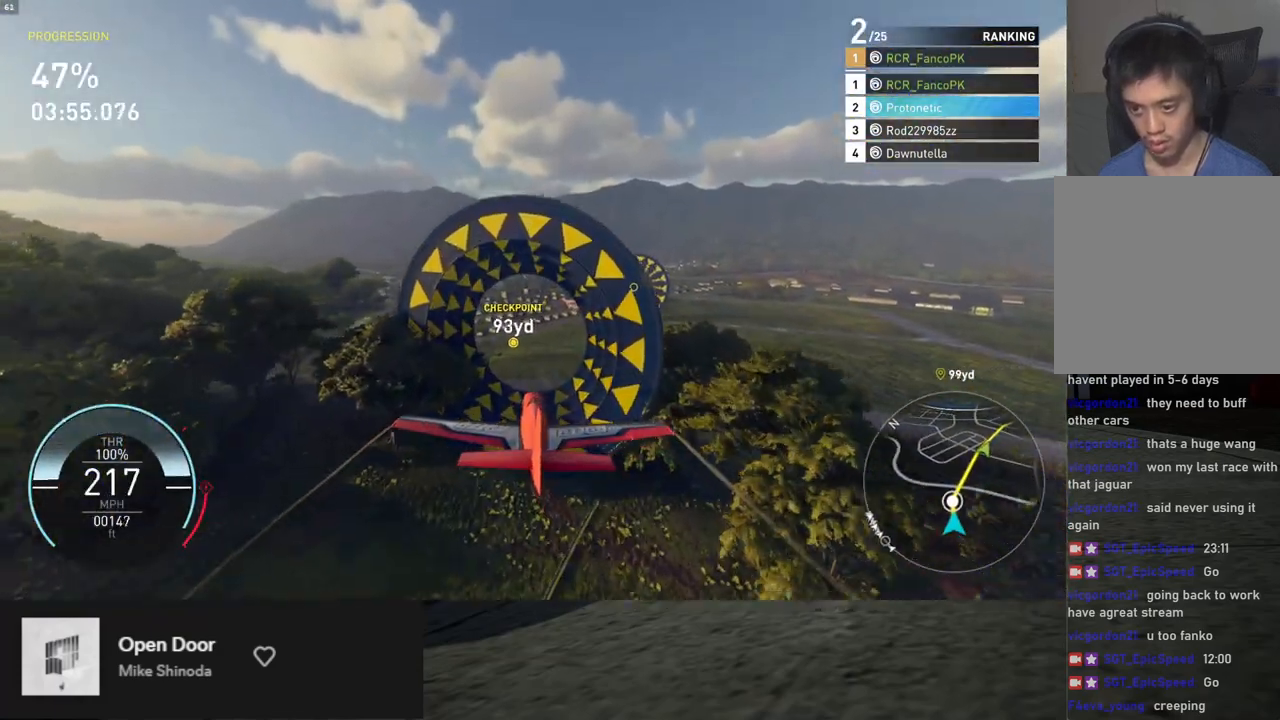
{"buttons": ["R2"], "left_stick": "up-right", "right_stick": "center", "events": []}
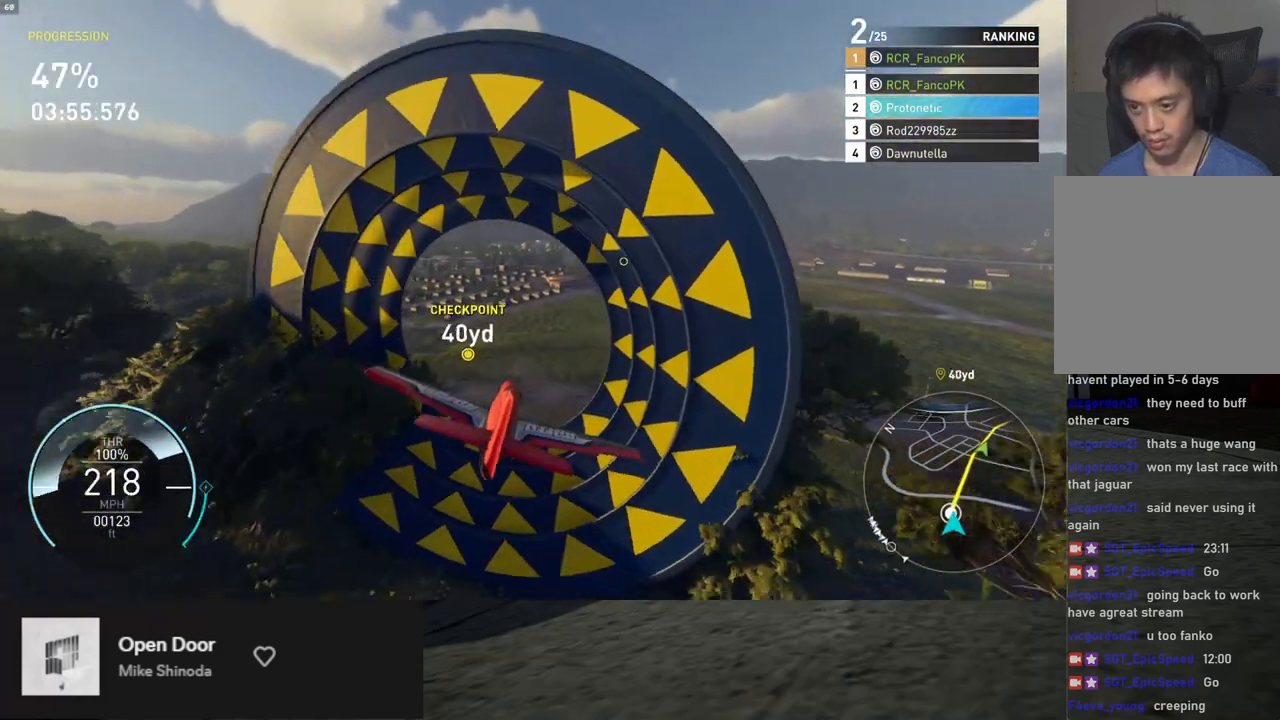
{"buttons": ["R2"], "left_stick": "down-right", "right_stick": "center", "events": [[50, "left_stick", "down-right"]]}
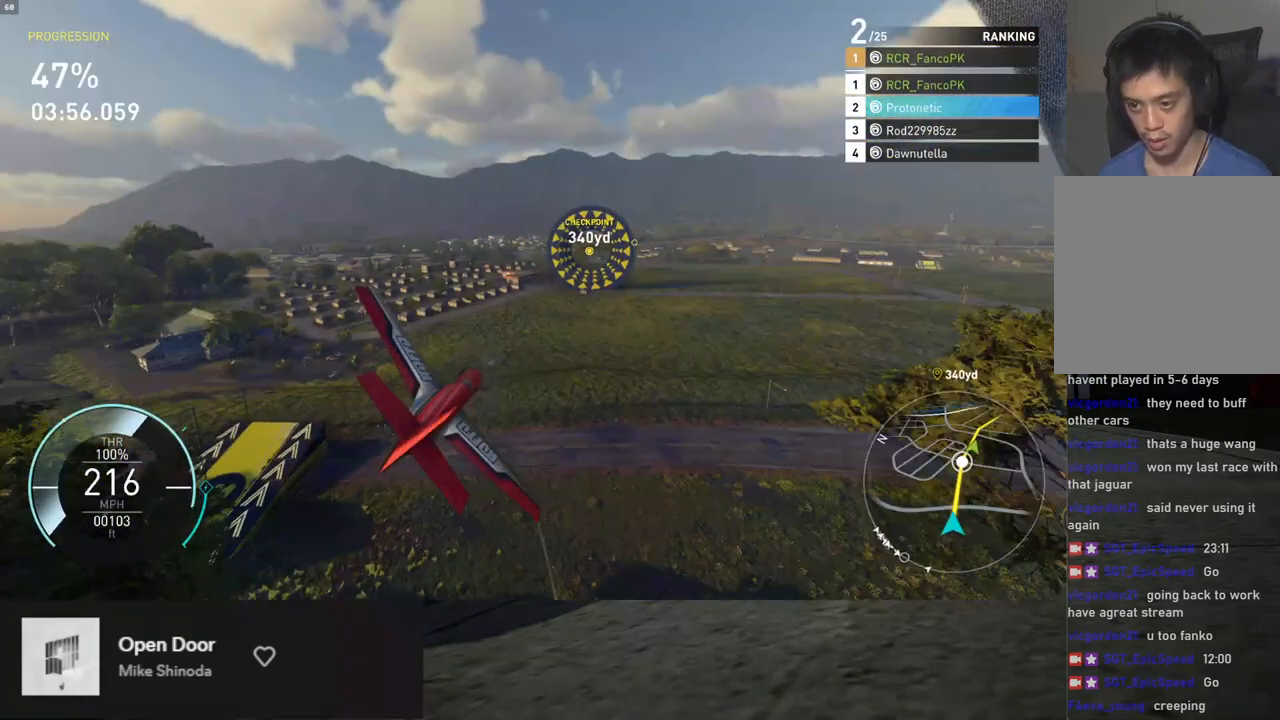
{"buttons": ["R2"], "left_stick": "center", "right_stick": "center", "events": [[234, "left_stick", "center"]]}
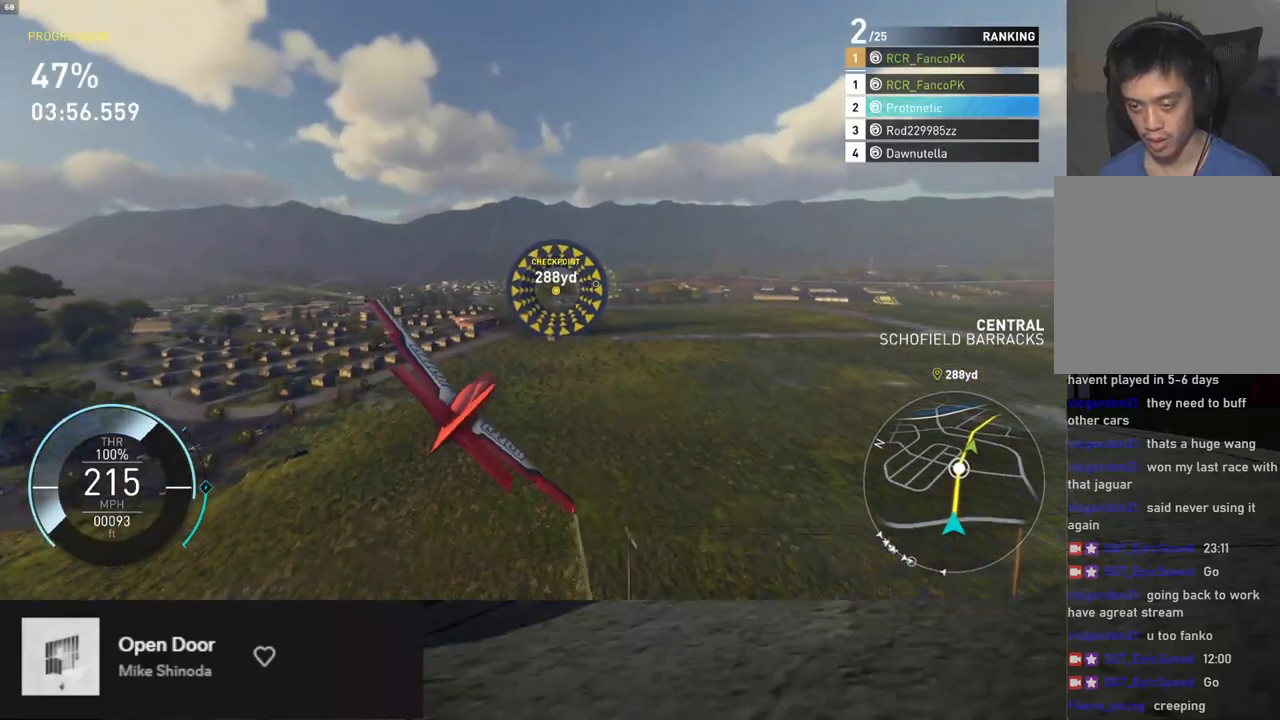
{"buttons": ["R2"], "left_stick": "down-right", "right_stick": "center", "events": [[83, "left_stick", "down-right"]]}
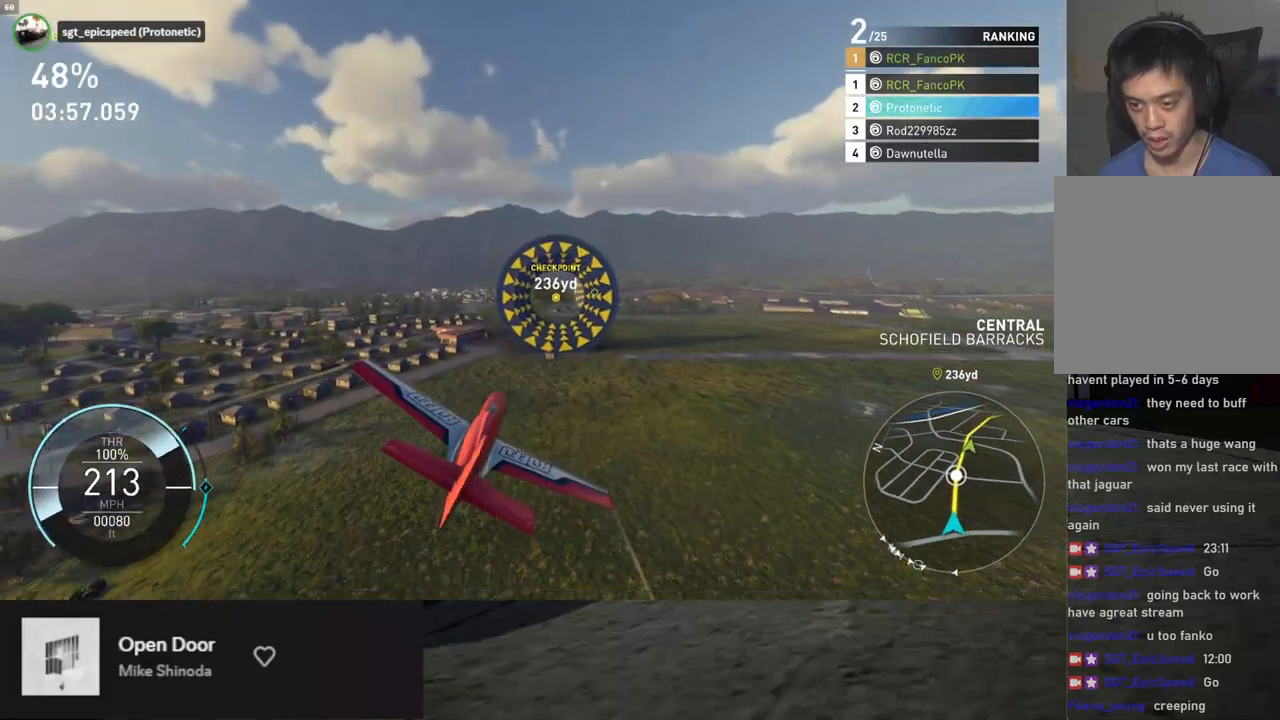
{"buttons": ["L1", "R2"], "left_stick": "down", "right_stick": "center", "events": [[50, "left_stick", "down"], [167, "L1", "down"]]}
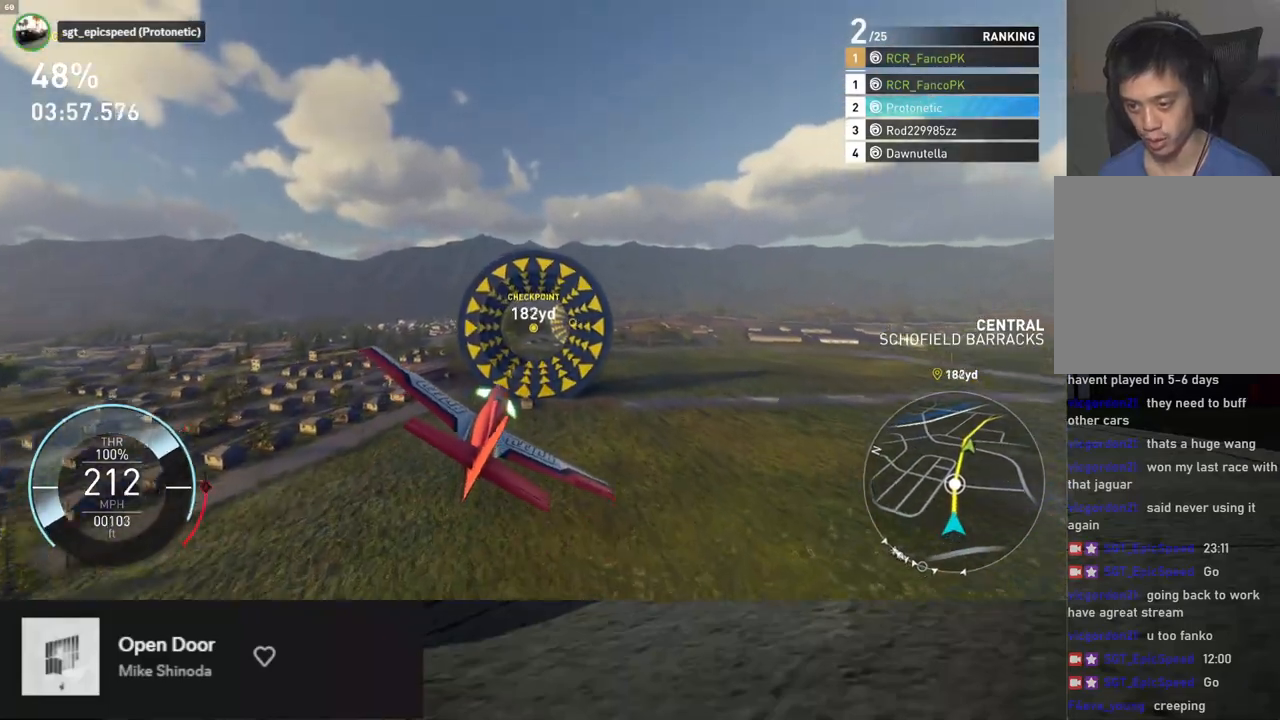
{"buttons": ["R2"], "left_stick": "up-right", "right_stick": "center", "events": [[50, "left_stick", "down-right"], [134, "L1", "up"], [201, "left_stick", "down"], [418, "left_stick", "center"], [502, "left_stick", "up-right"]]}
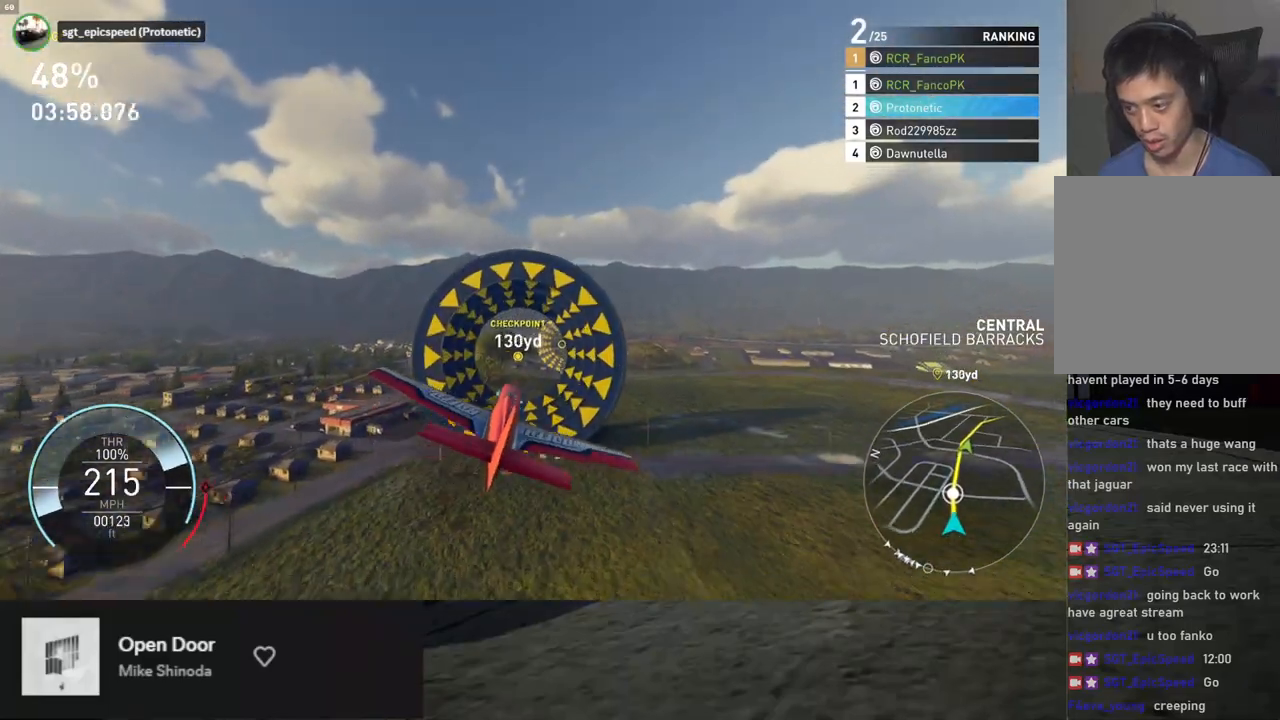
{"buttons": ["R2"], "left_stick": "up-right", "right_stick": "center", "events": [[100, "left_stick", "center"], [284, "left_stick", "up-right"]]}
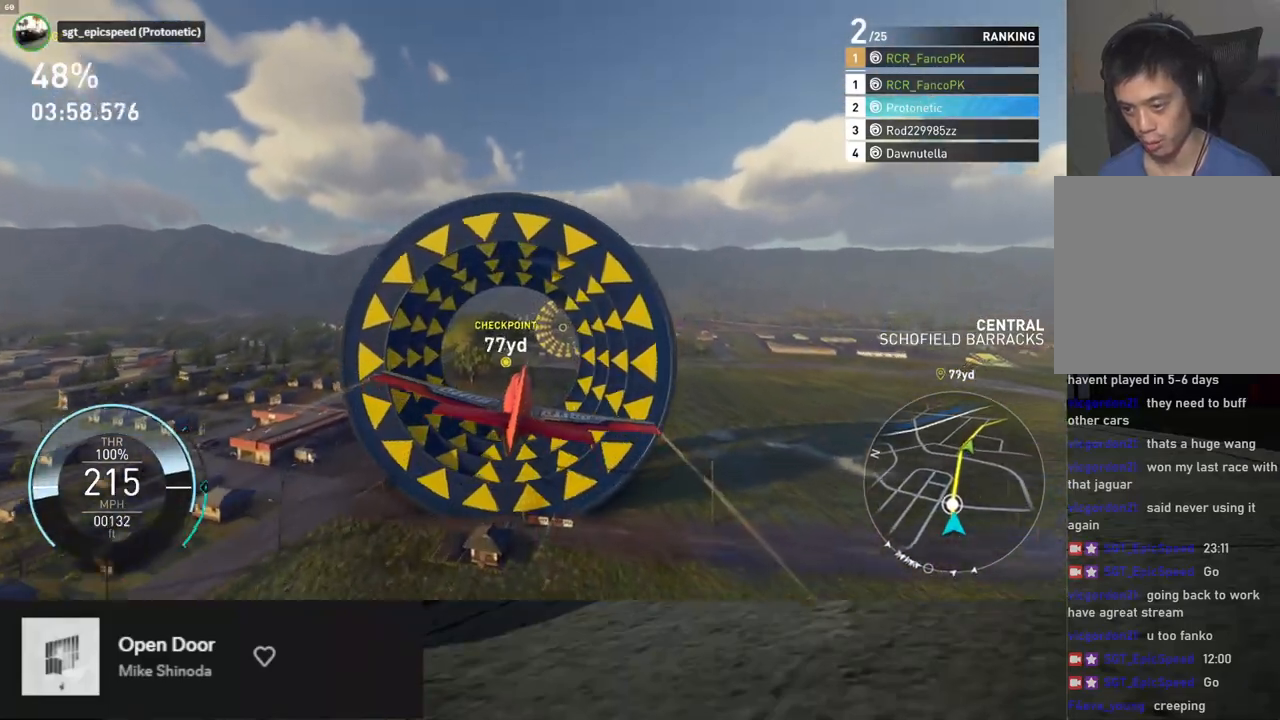
{"buttons": ["R2"], "left_stick": "up", "right_stick": "center", "events": [[502, "left_stick", "up"]]}
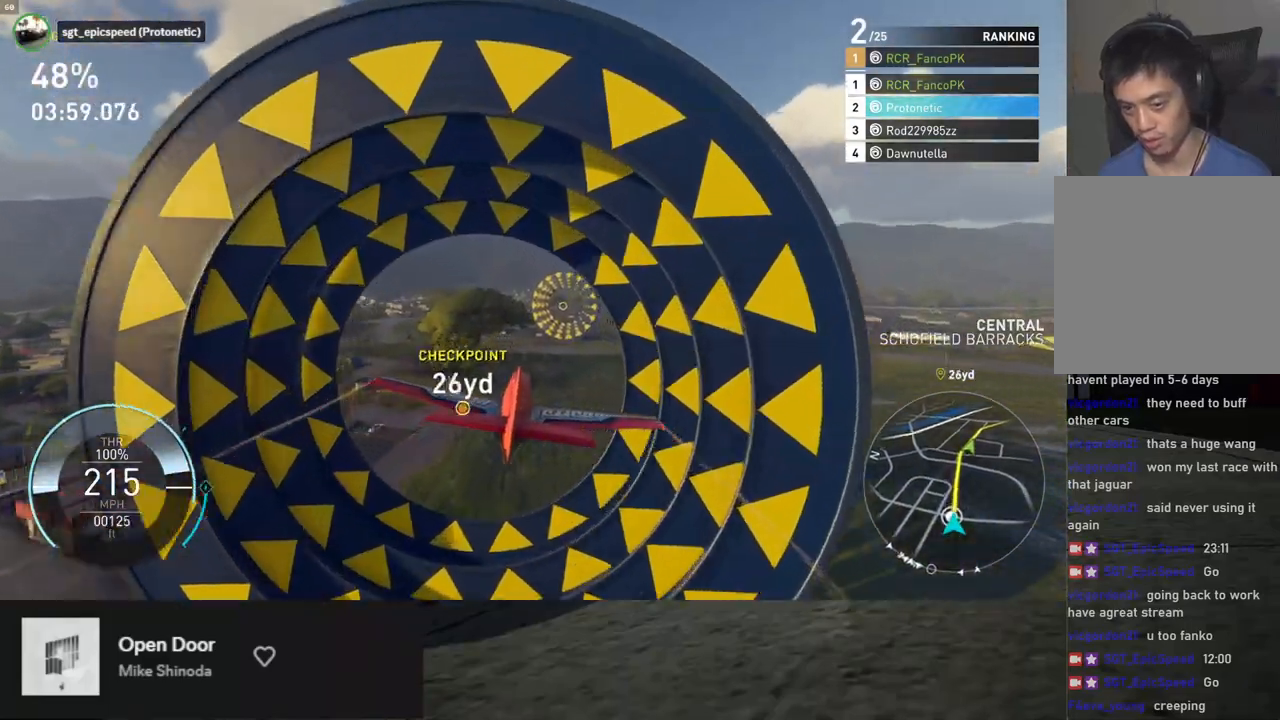
{"buttons": ["R2"], "left_stick": "down-right", "right_stick": "center", "events": [[384, "left_stick", "right"], [485, "left_stick", "down-right"]]}
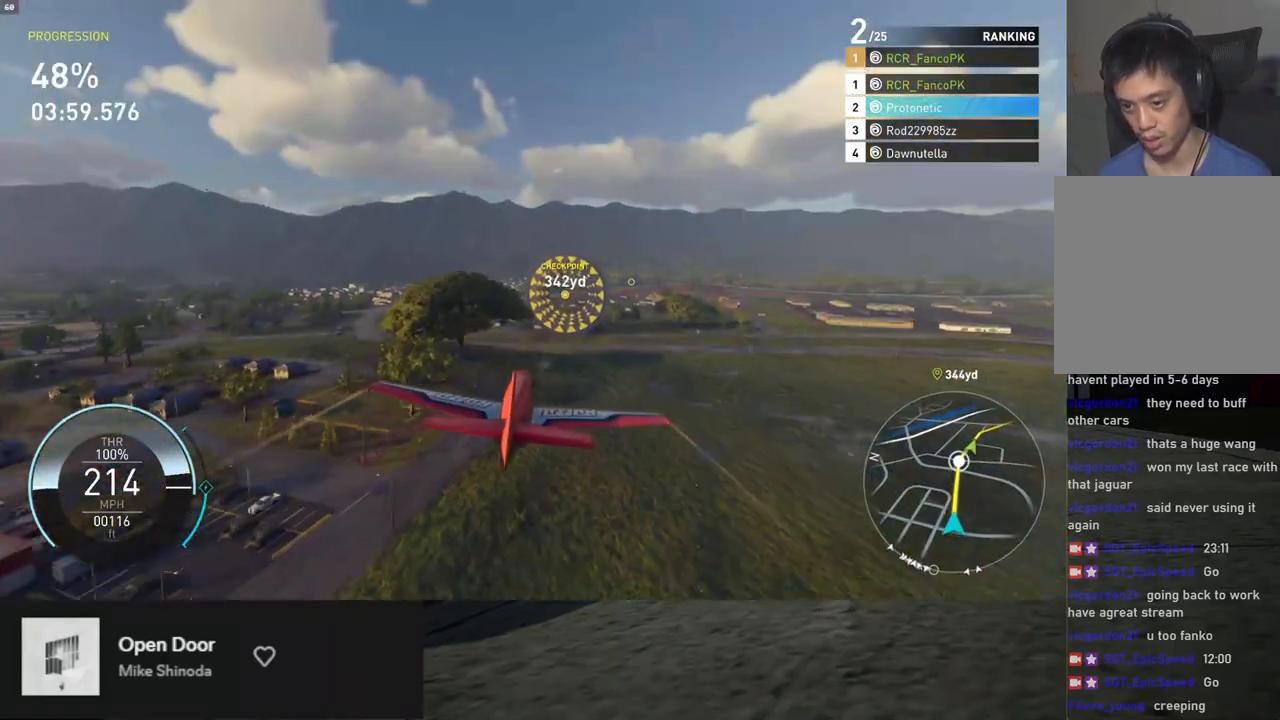
{"buttons": ["R2"], "left_stick": "down-right", "right_stick": "center", "events": [[17, "left_stick", "down"], [368, "left_stick", "down-right"]]}
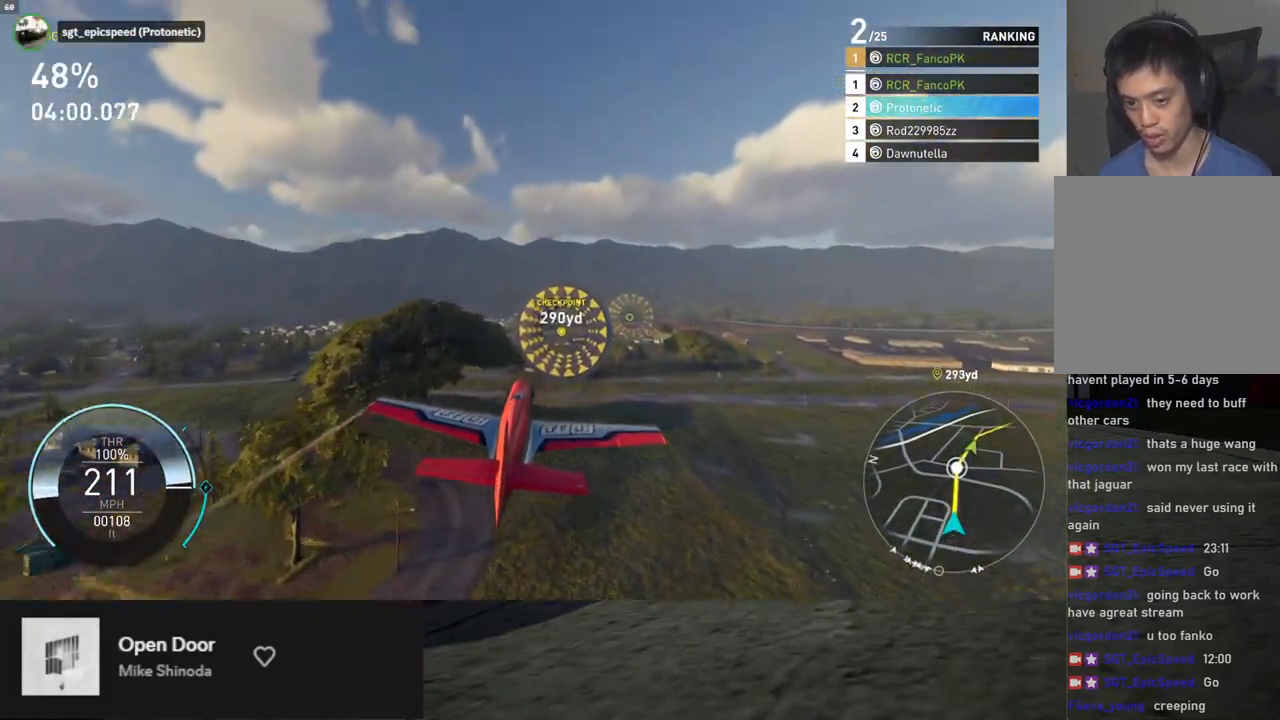
{"buttons": ["R2"], "left_stick": "up-right", "right_stick": "center", "events": [[100, "left_stick", "up-right"]]}
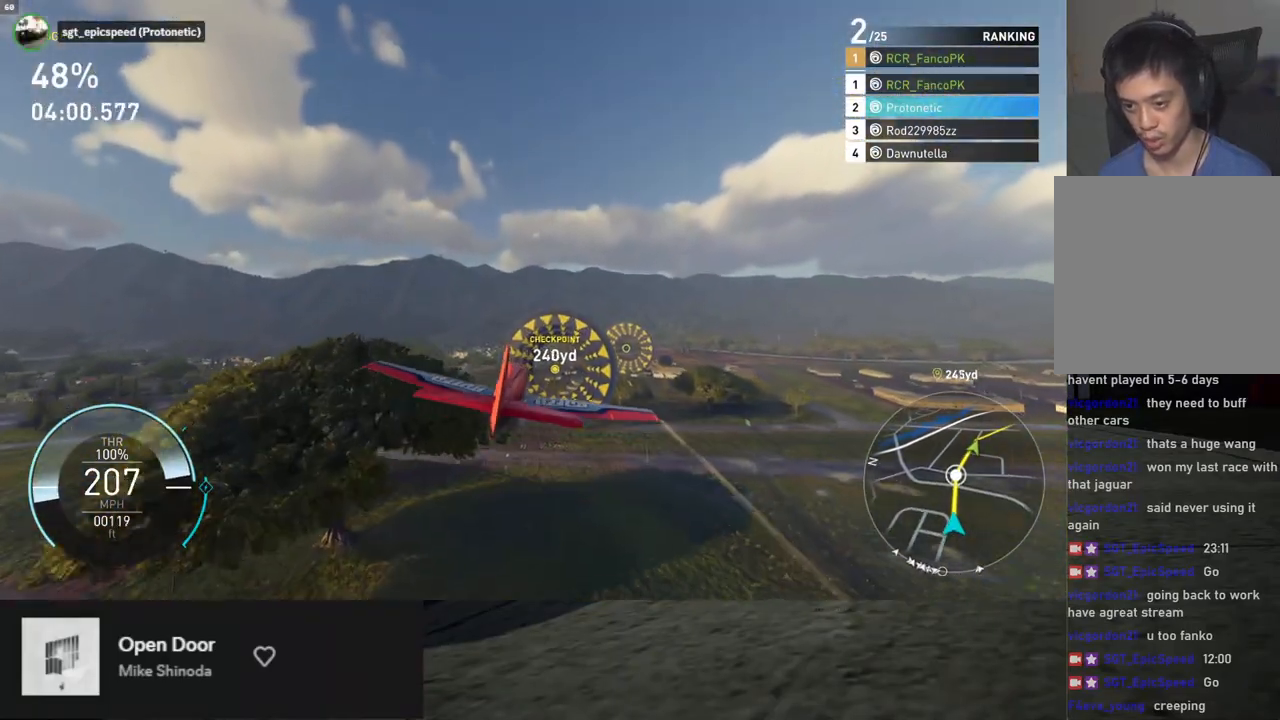
{"buttons": ["R2"], "left_stick": "right", "right_stick": "center", "events": [[217, "left_stick", "up"], [351, "left_stick", "right"]]}
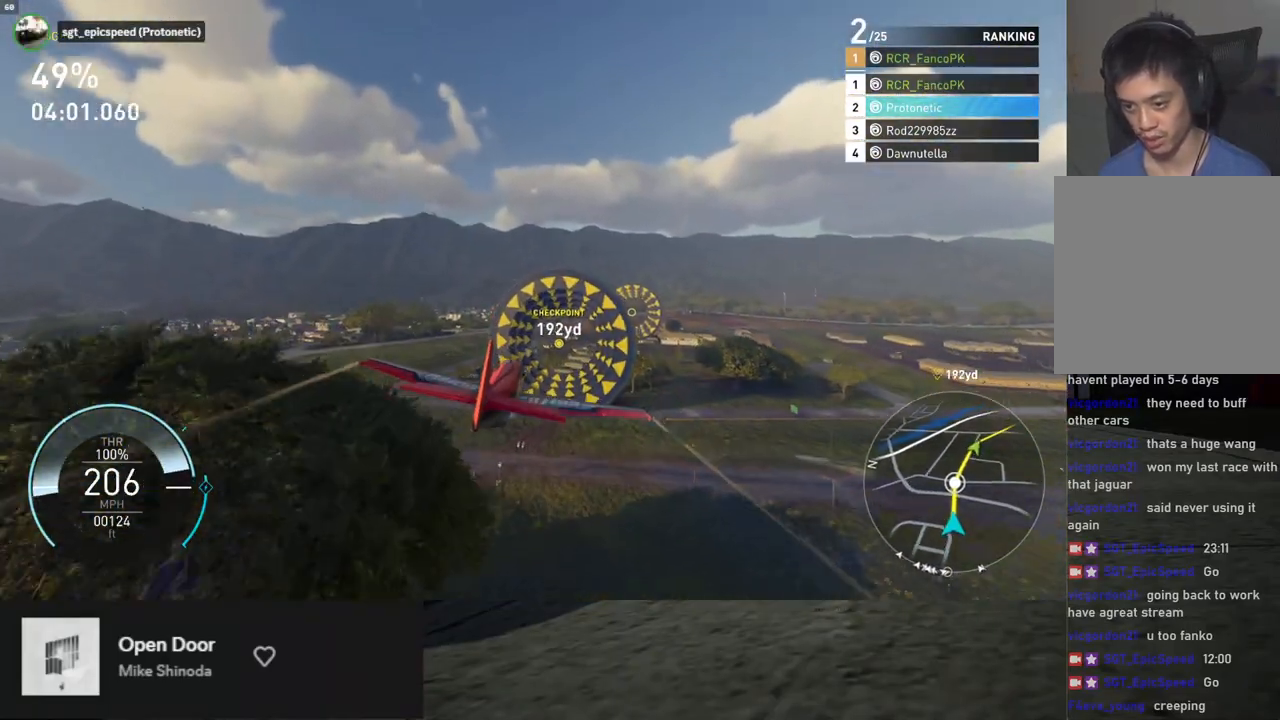
{"buttons": ["R2"], "left_stick": "right", "right_stick": "center", "events": [[184, "left_stick", "down-right"], [485, "left_stick", "right"]]}
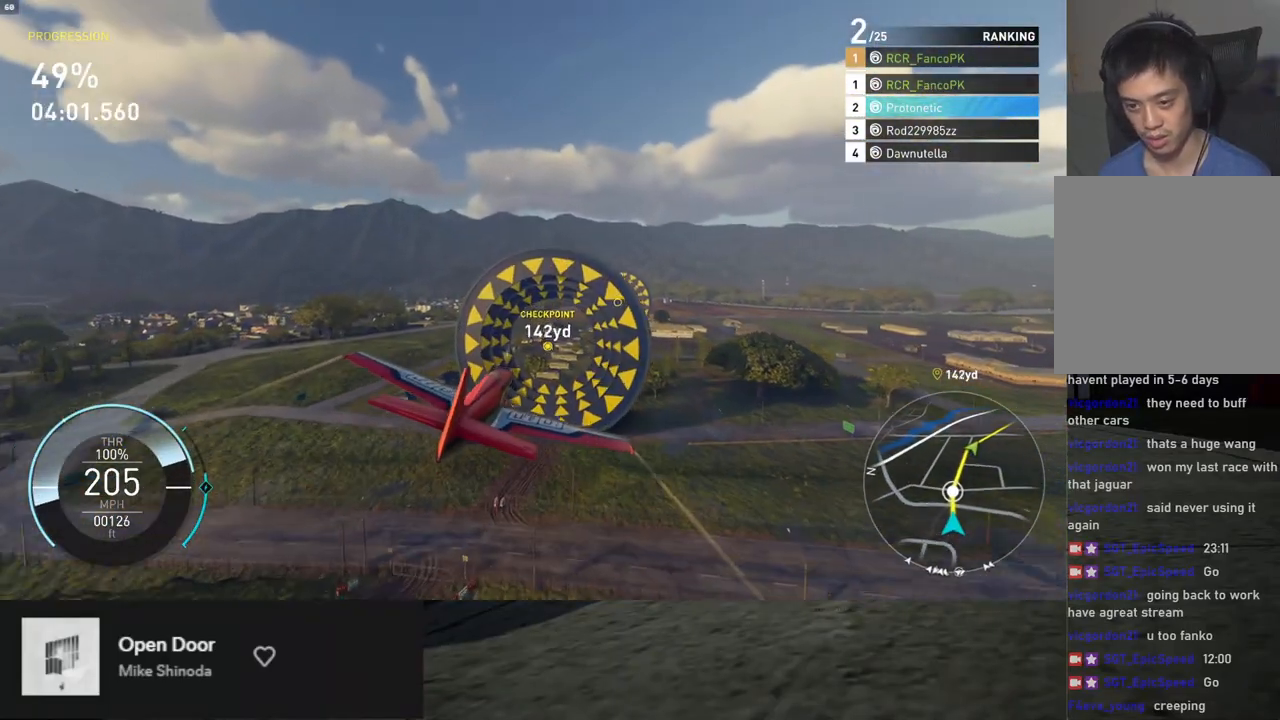
{"buttons": ["R2"], "left_stick": "right", "right_stick": "center", "events": []}
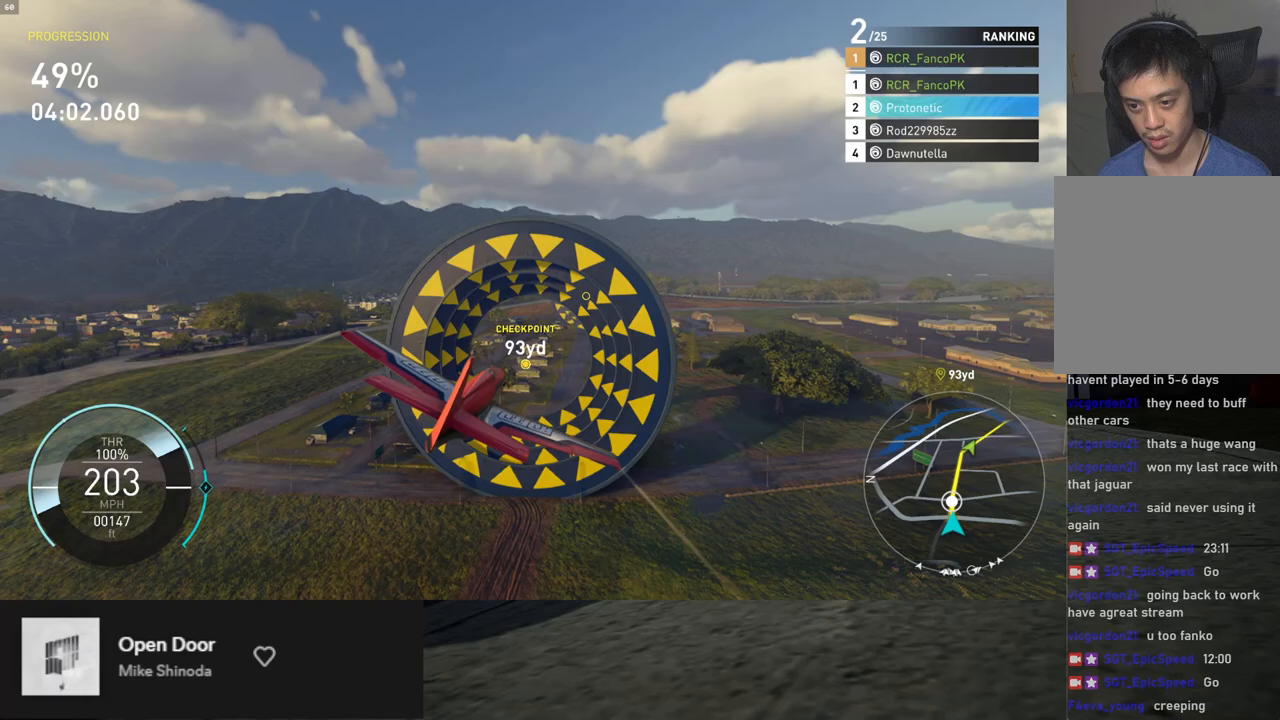
{"buttons": ["R2"], "left_stick": "right", "right_stick": "center", "events": [[184, "left_stick", "center"], [351, "left_stick", "right"]]}
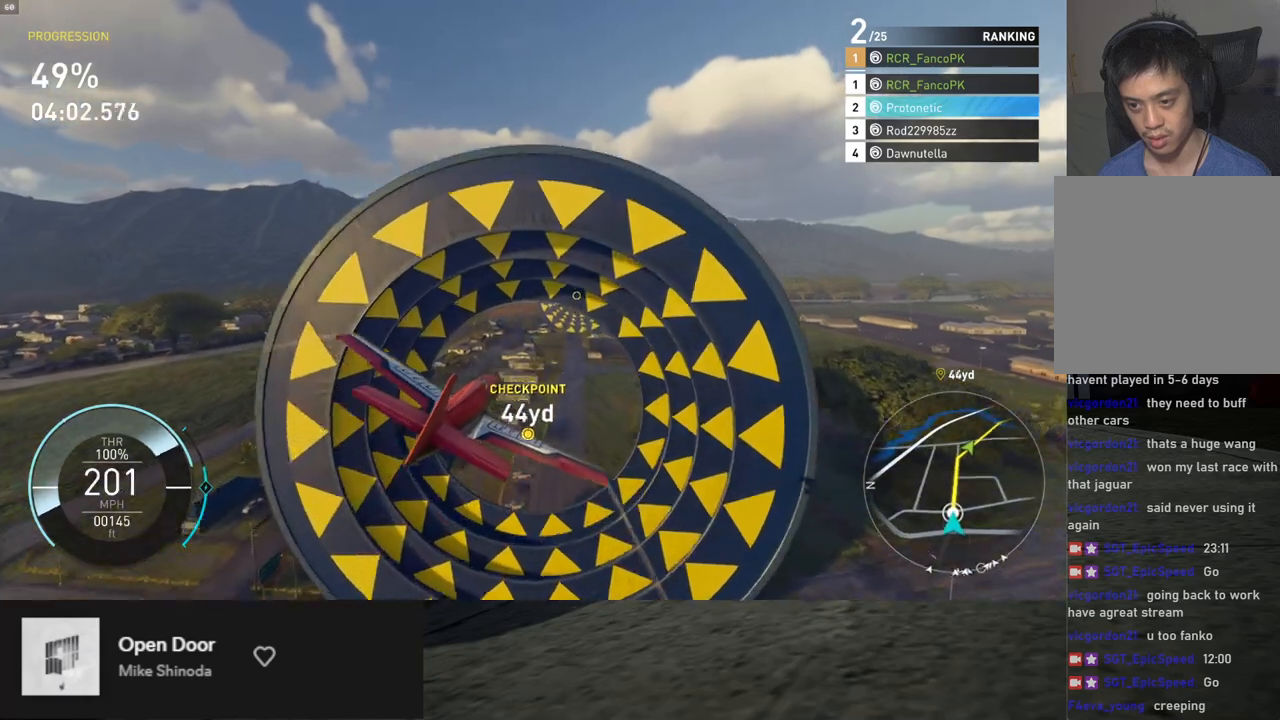
{"buttons": ["R2"], "left_stick": "right", "right_stick": "center", "events": []}
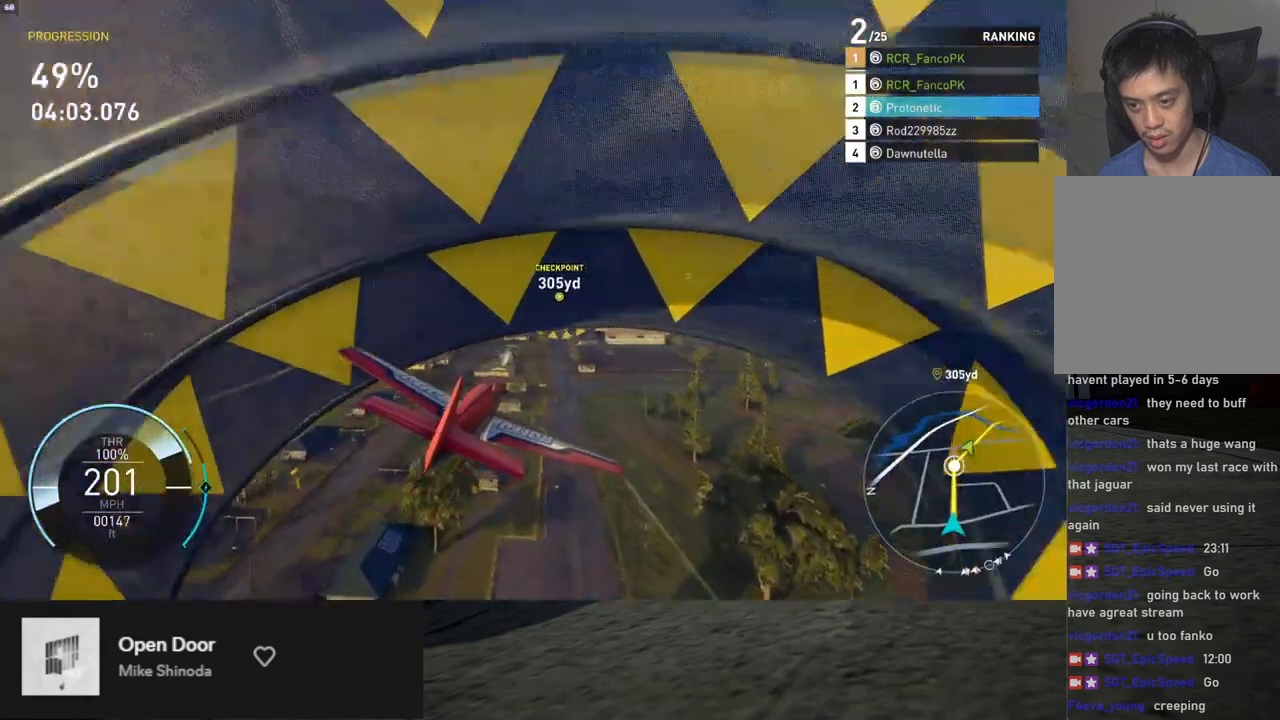
{"buttons": ["R2"], "left_stick": "center", "right_stick": "center", "events": [[335, "left_stick", "center"]]}
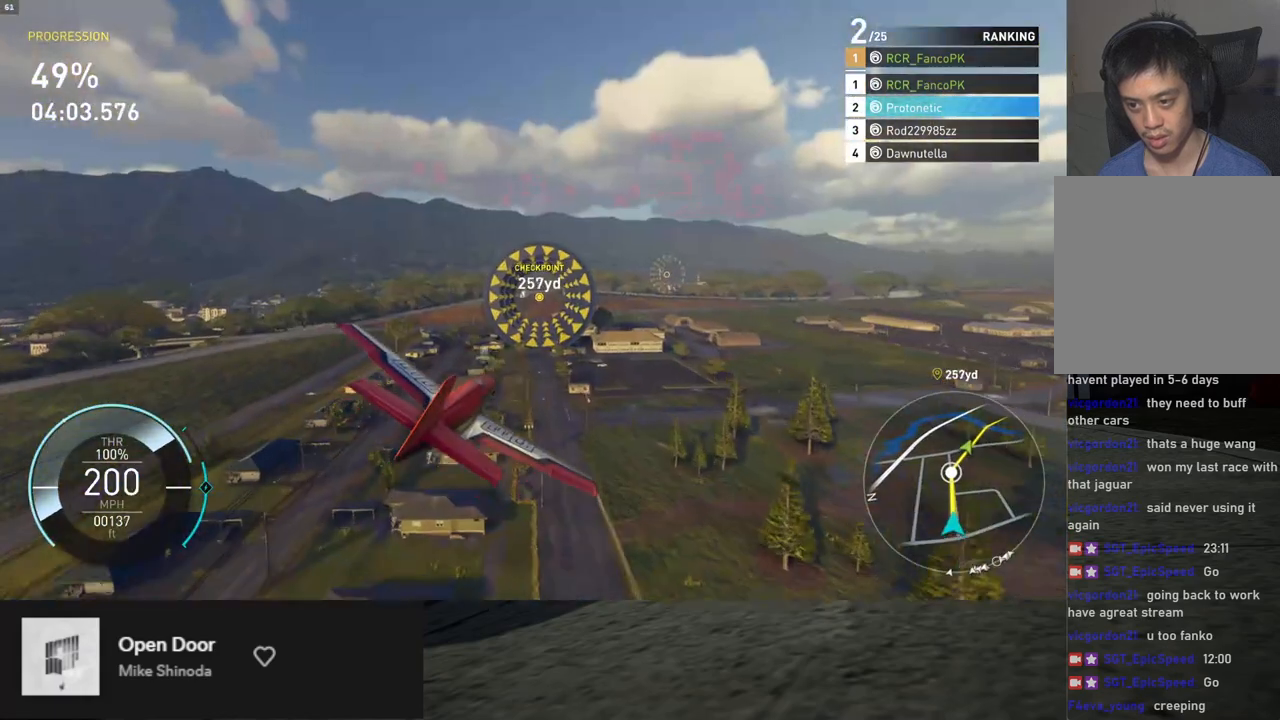
{"buttons": ["L1", "R2"], "left_stick": "down-right", "right_stick": "center", "events": [[84, "L1", "down"], [435, "left_stick", "down-right"]]}